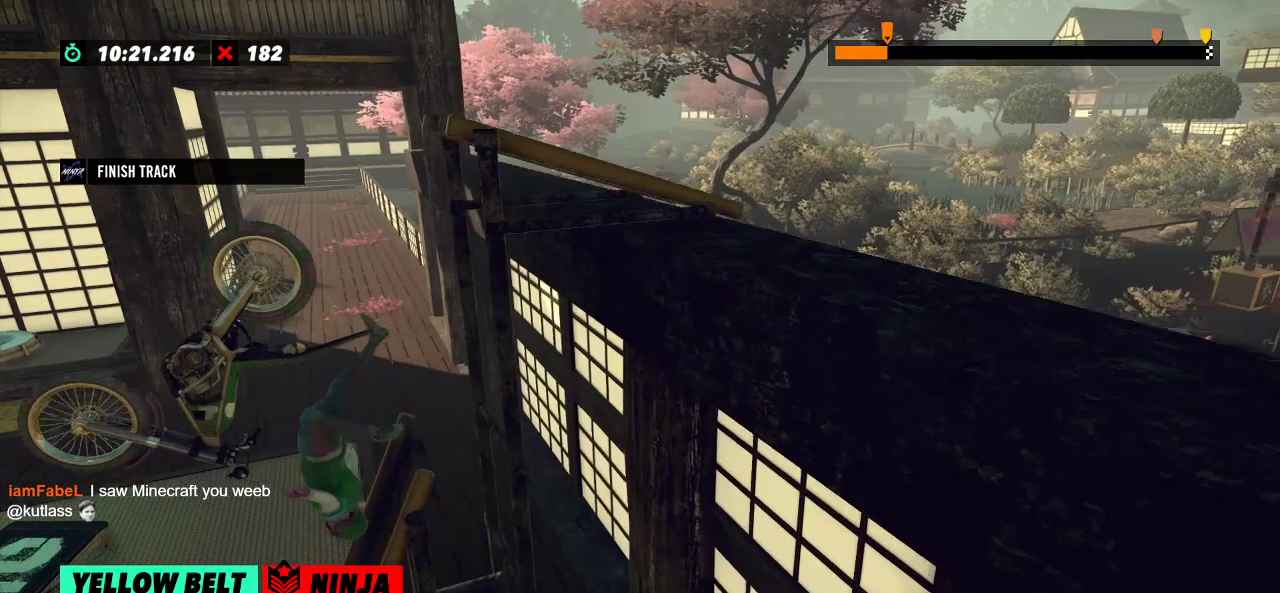
Gameplay with a controller (Xbox layout); each line is a JSON object with the inputs held at the frame after it. "events" lists button and stick changes between this image and that frame as [ms after this image, input, new state], when the widget could be followed in between. Not read: A B DPAD_DOWN DPAD_LEFT DPAD_RIGHT DPAD_UP L1 L3 R1 R2 R3 SELECT START X Y right_stick.
{"buttons": [], "left_stick": "center", "events": []}
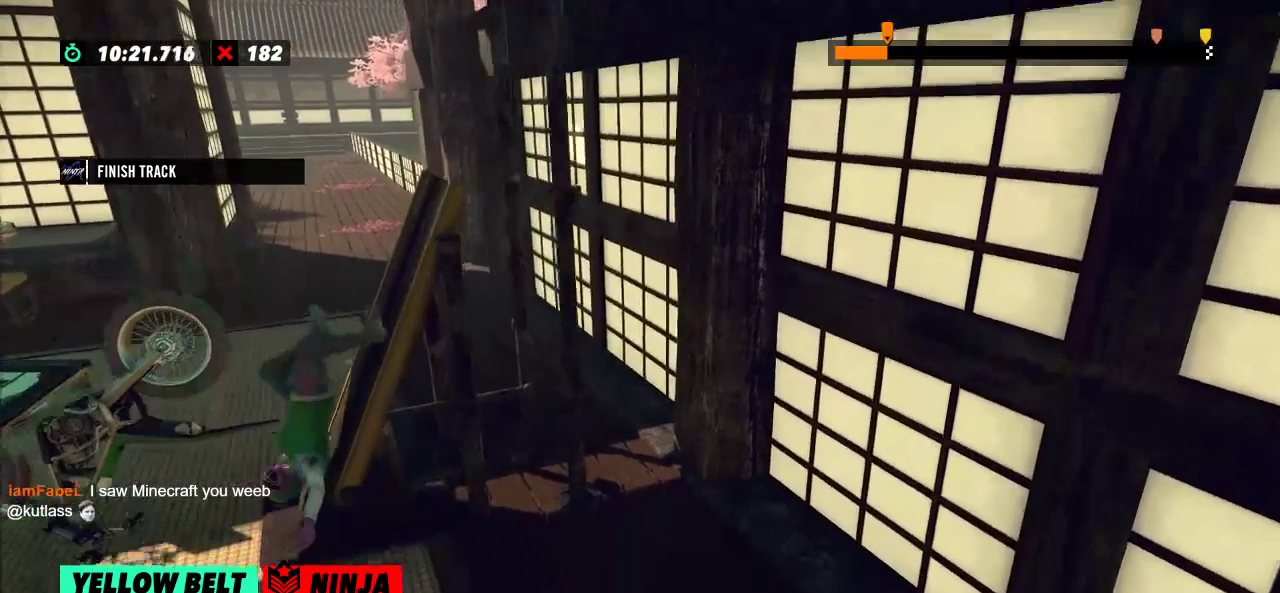
{"buttons": [], "left_stick": "center", "events": []}
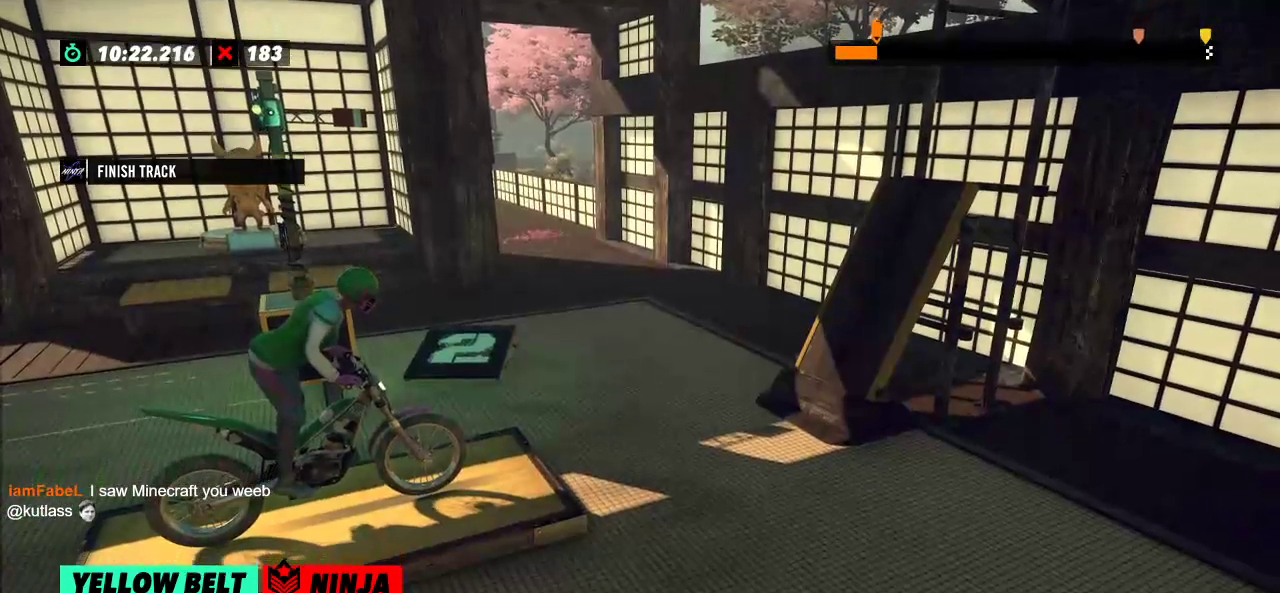
{"buttons": [], "left_stick": "center", "events": []}
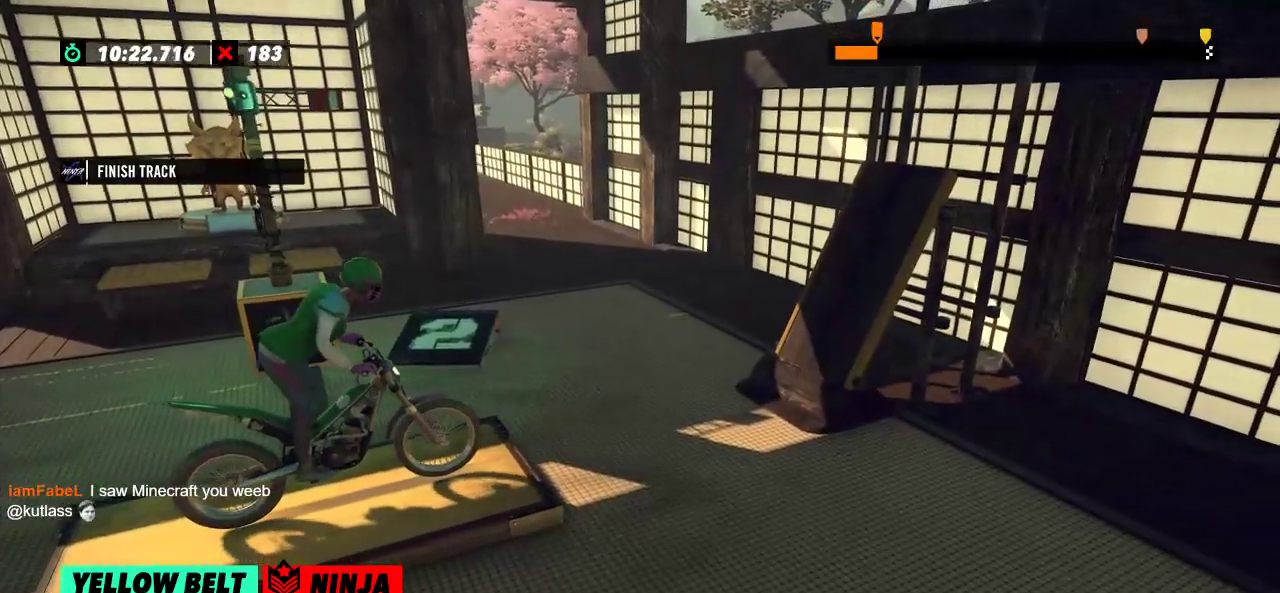
{"buttons": [], "left_stick": "center", "events": [[367, "left_stick", "left"], [500, "left_stick", "center"]]}
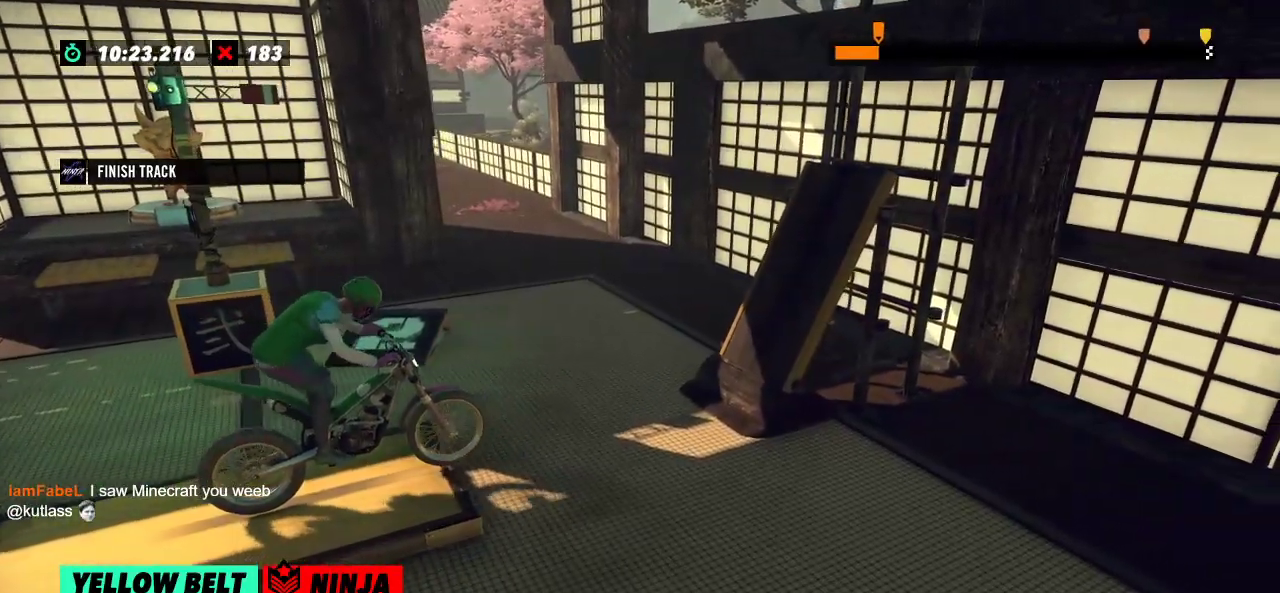
{"buttons": [], "left_stick": "center", "events": []}
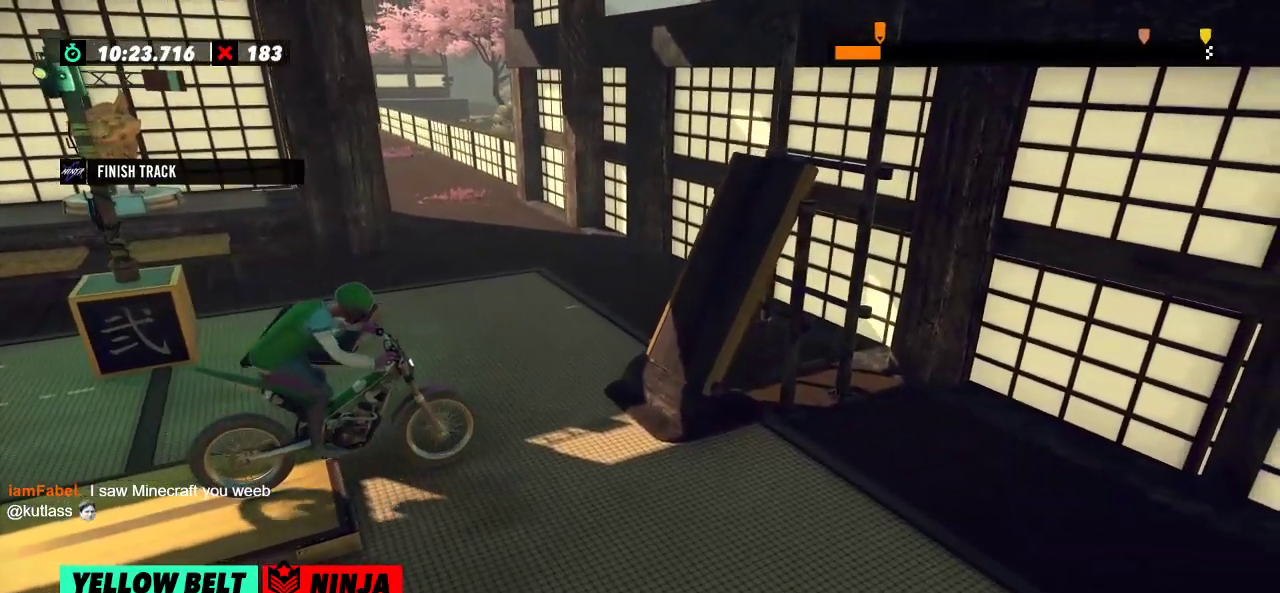
{"buttons": [], "left_stick": "center", "events": []}
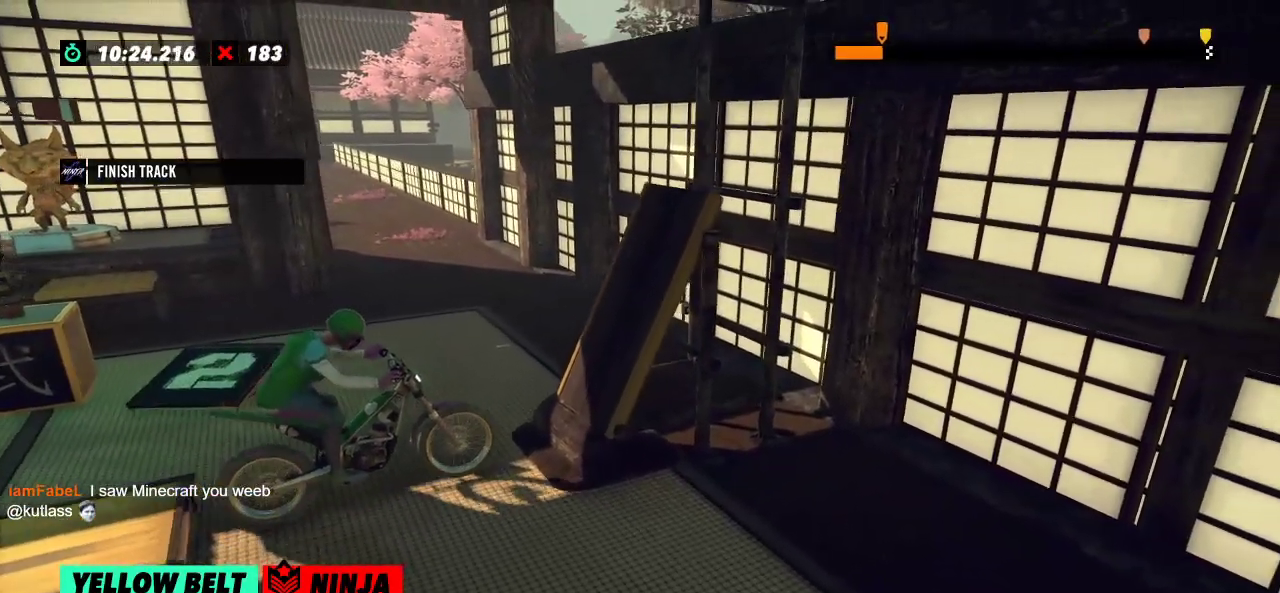
{"buttons": ["L2"], "left_stick": "center", "events": [[34, "L2", "down"], [234, "L2", "up"], [417, "L2", "down"]]}
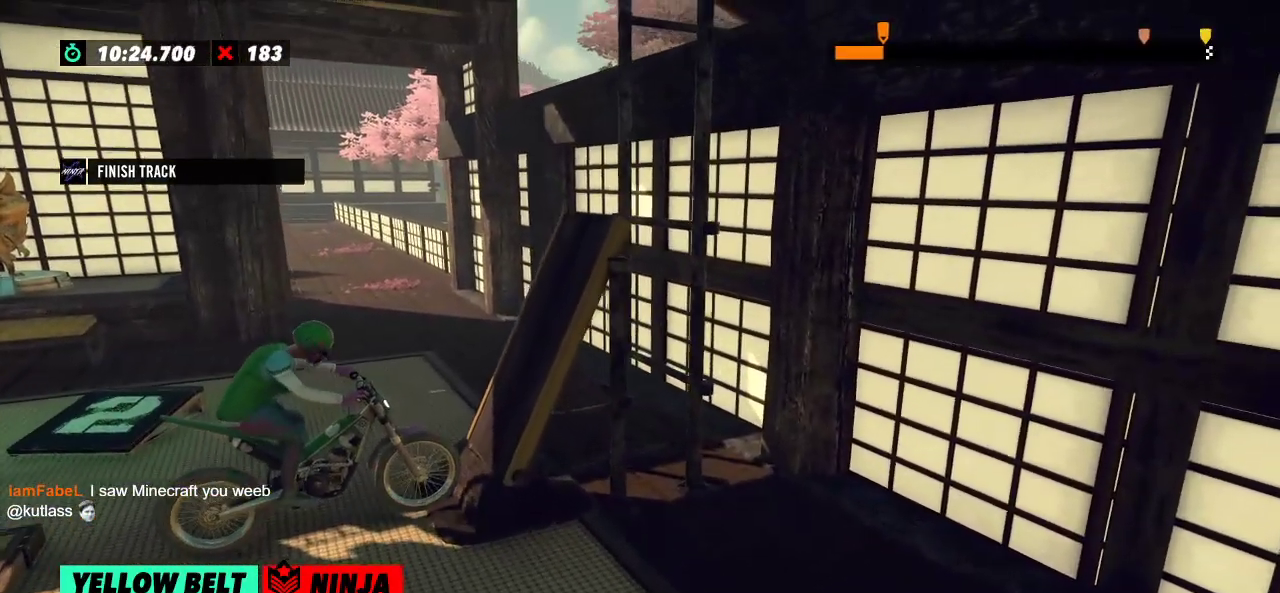
{"buttons": [], "left_stick": "left", "events": [[117, "L2", "up"], [367, "left_stick", "left"]]}
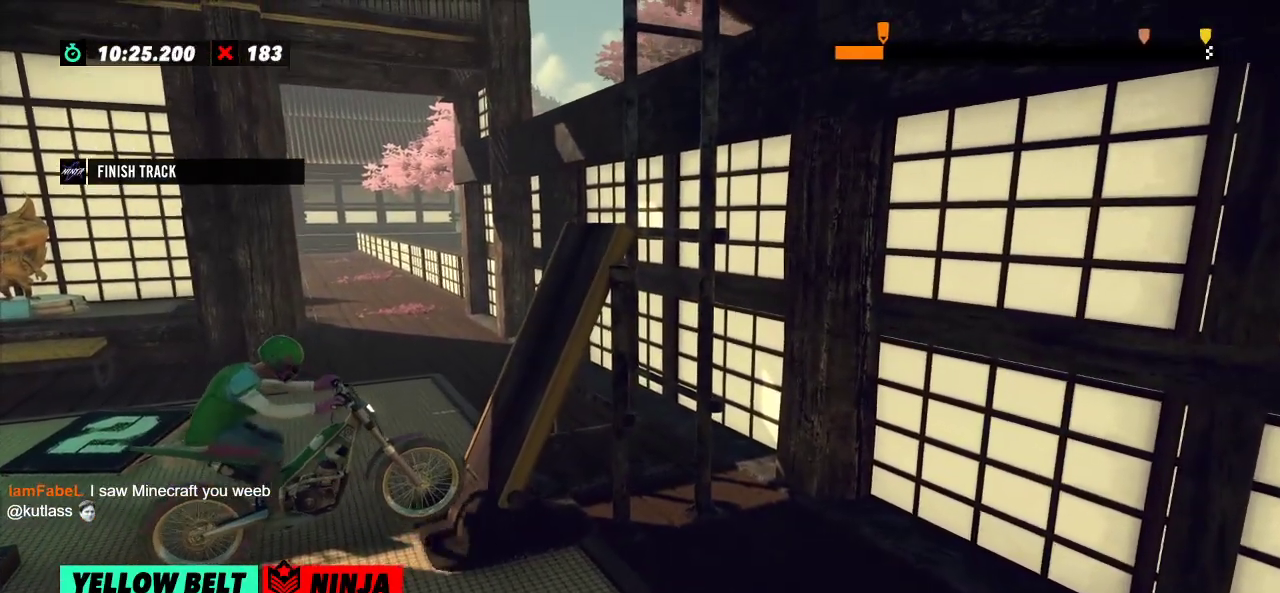
{"buttons": [], "left_stick": "center", "events": [[134, "left_stick", "right"], [334, "left_stick", "center"]]}
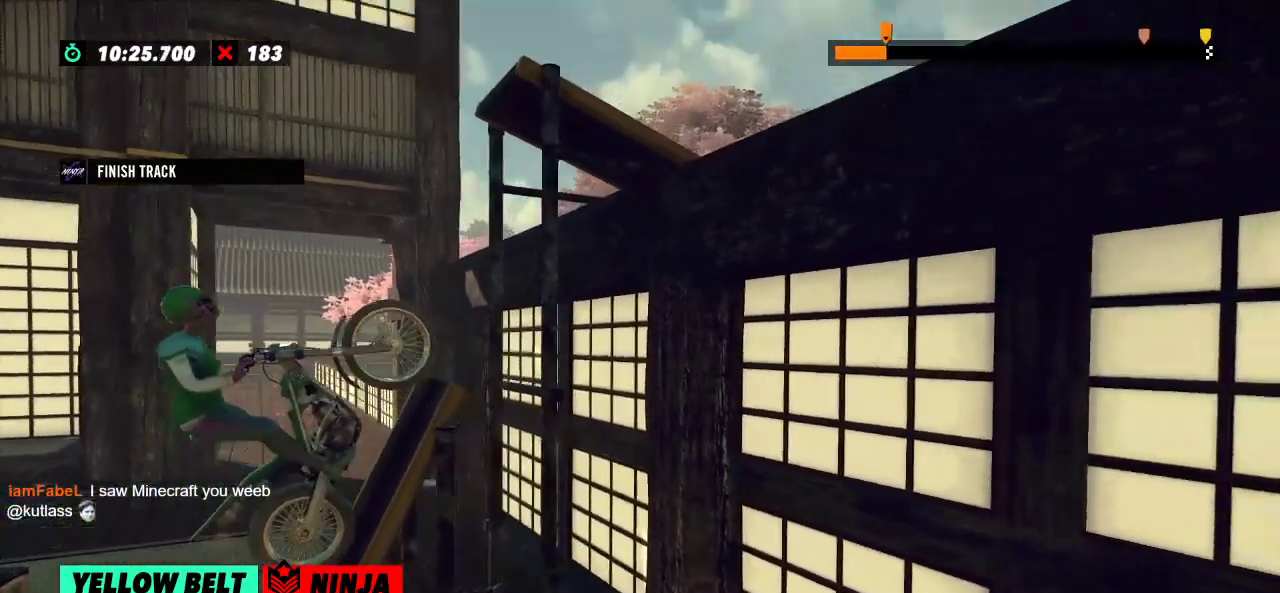
{"buttons": [], "left_stick": "right", "events": [[33, "left_stick", "right"]]}
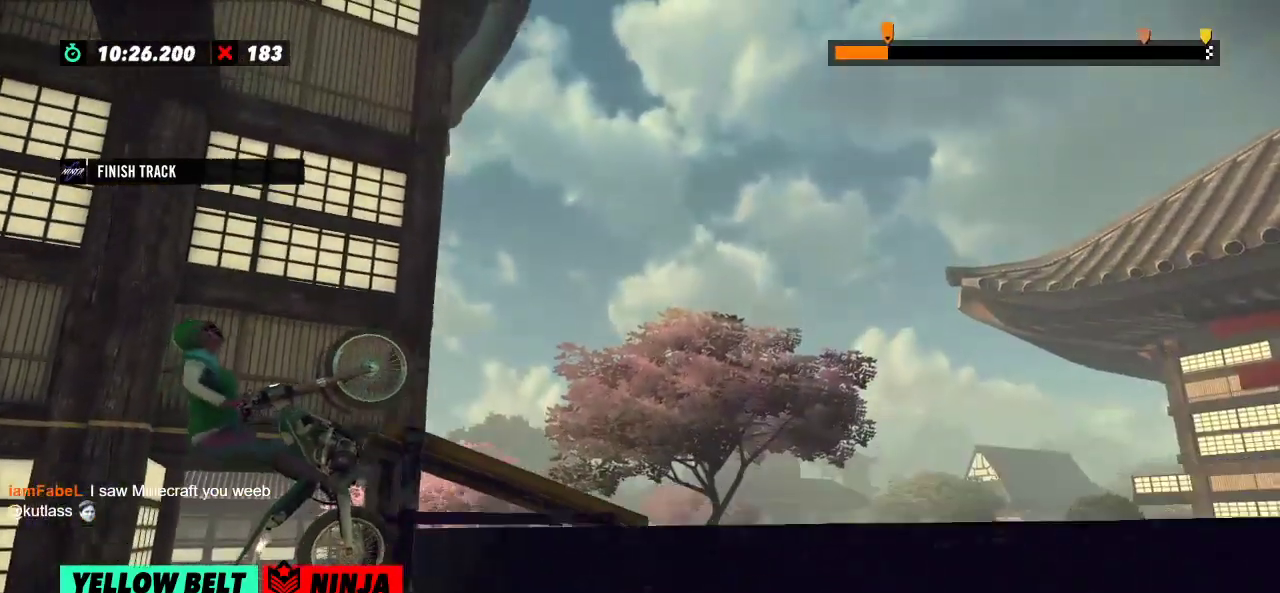
{"buttons": [], "left_stick": "right", "events": []}
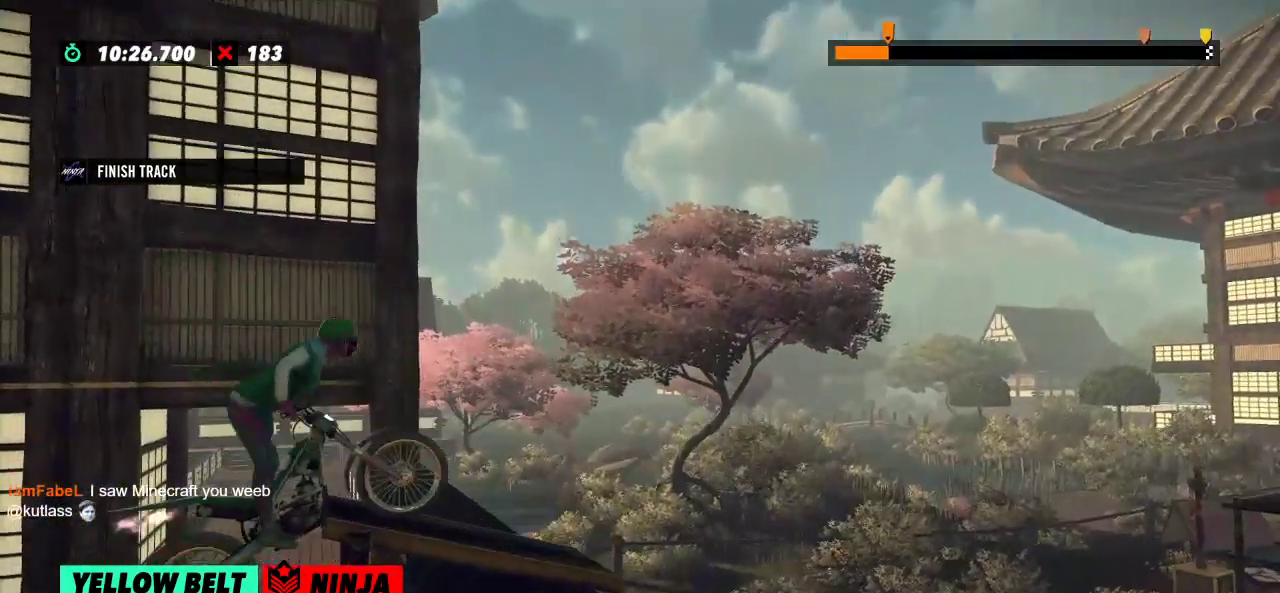
{"buttons": [], "left_stick": "right", "events": []}
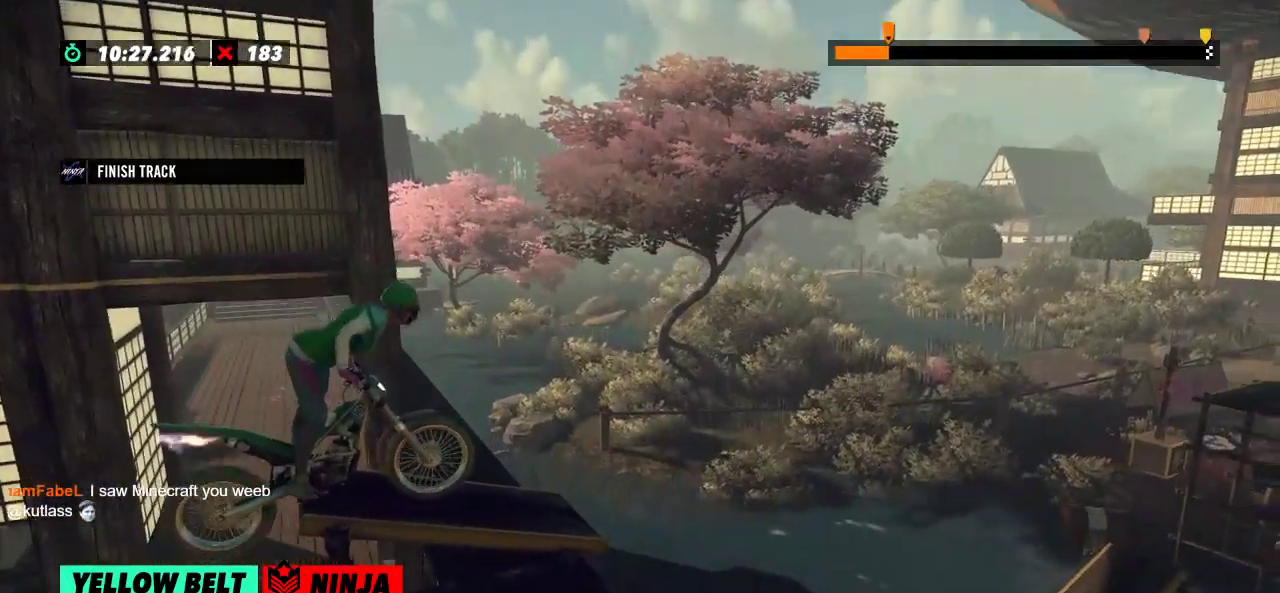
{"buttons": [], "left_stick": "center", "events": [[34, "left_stick", "left"], [201, "left_stick", "center"]]}
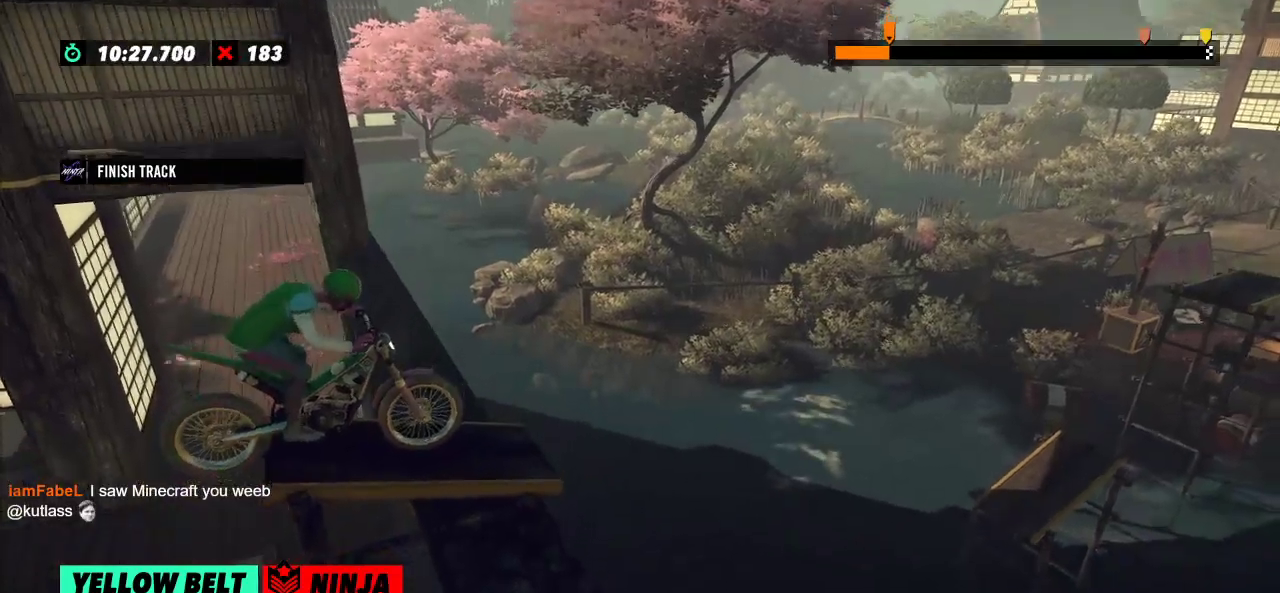
{"buttons": [], "left_stick": "left", "events": [[100, "left_stick", "left"], [217, "left_stick", "center"], [484, "left_stick", "left"]]}
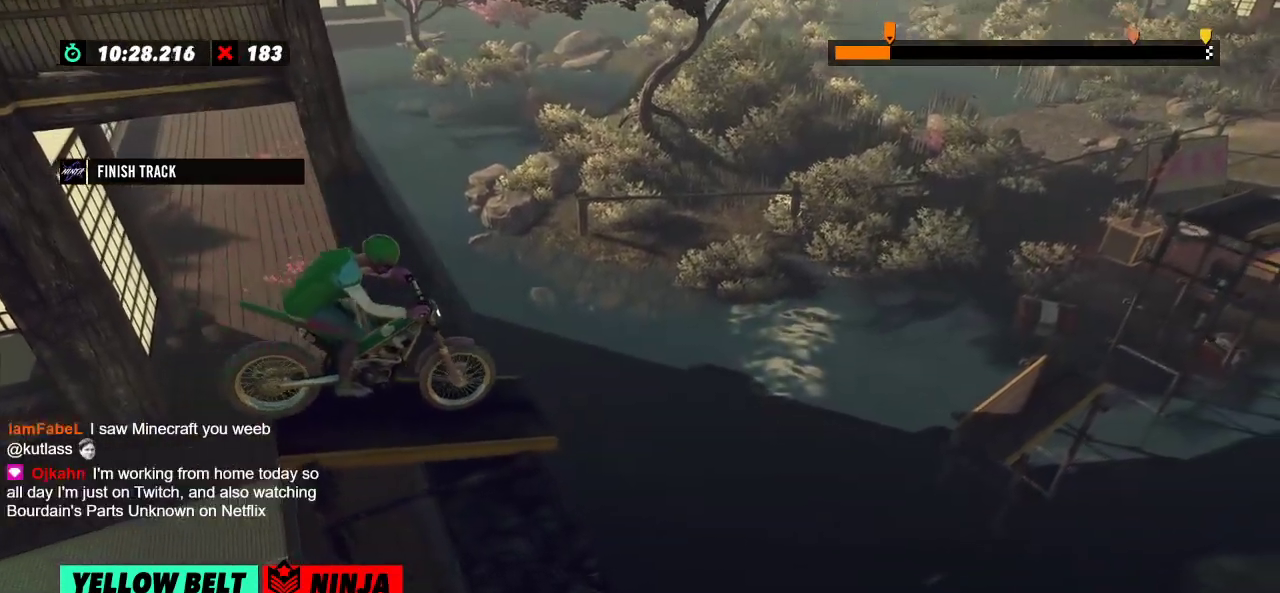
{"buttons": [], "left_stick": "center", "events": [[183, "left_stick", "right"], [350, "left_stick", "left"], [500, "left_stick", "center"]]}
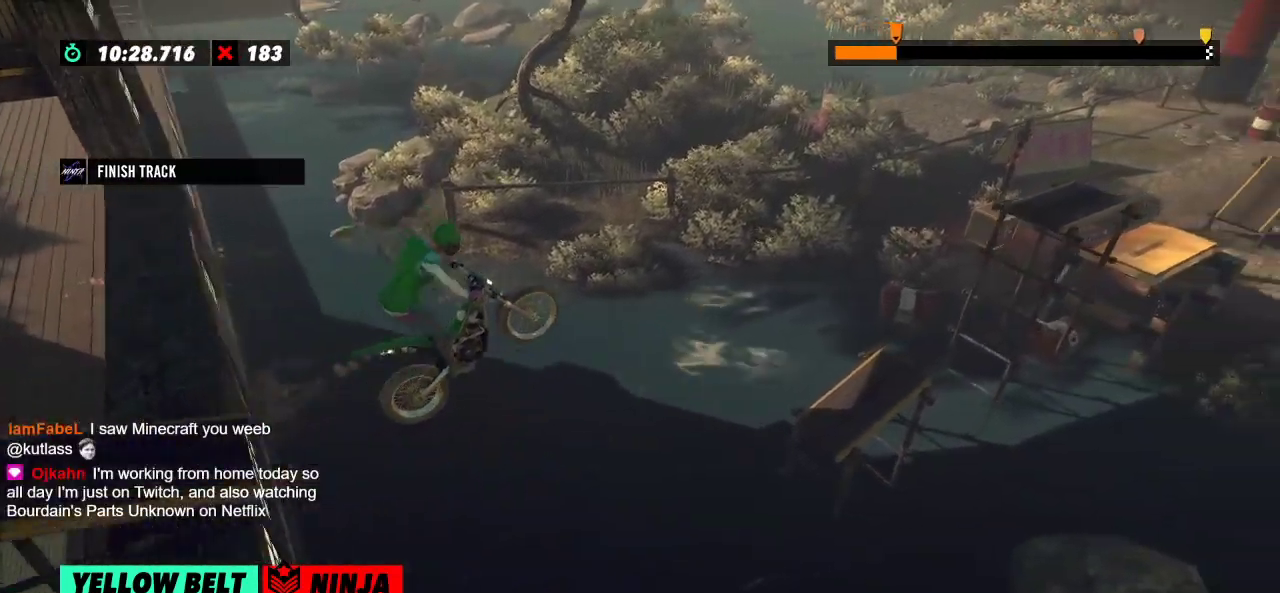
{"buttons": [], "left_stick": "left", "events": [[450, "left_stick", "left"]]}
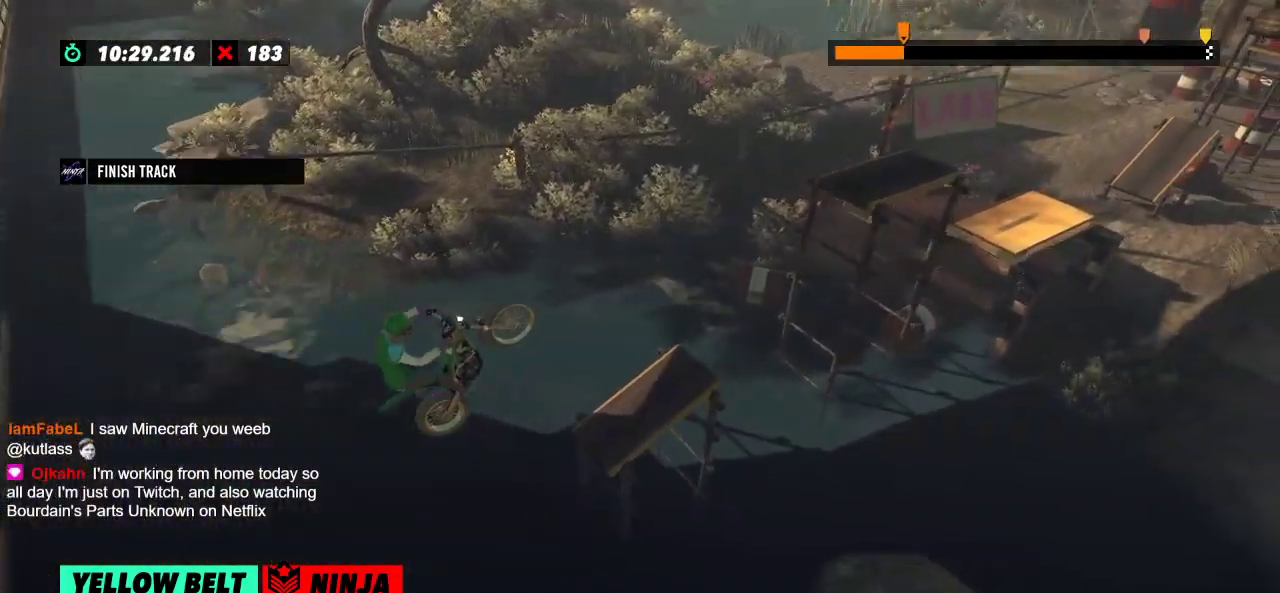
{"buttons": [], "left_stick": "right", "events": [[351, "left_stick", "right"]]}
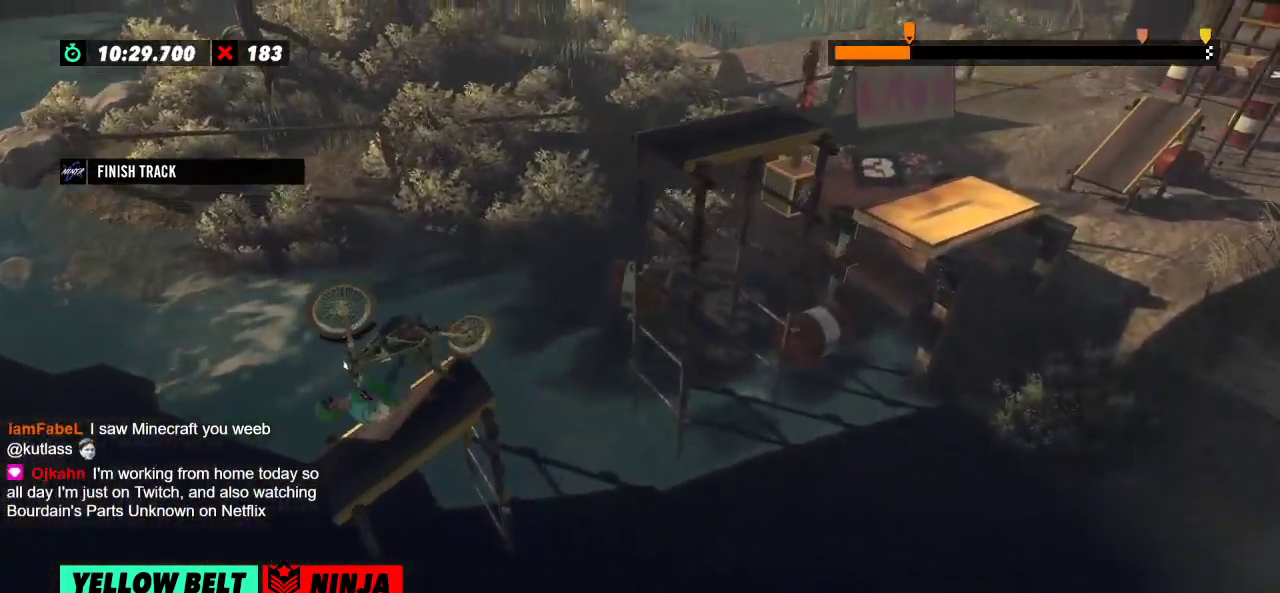
{"buttons": [], "left_stick": "center", "events": [[300, "left_stick", "center"]]}
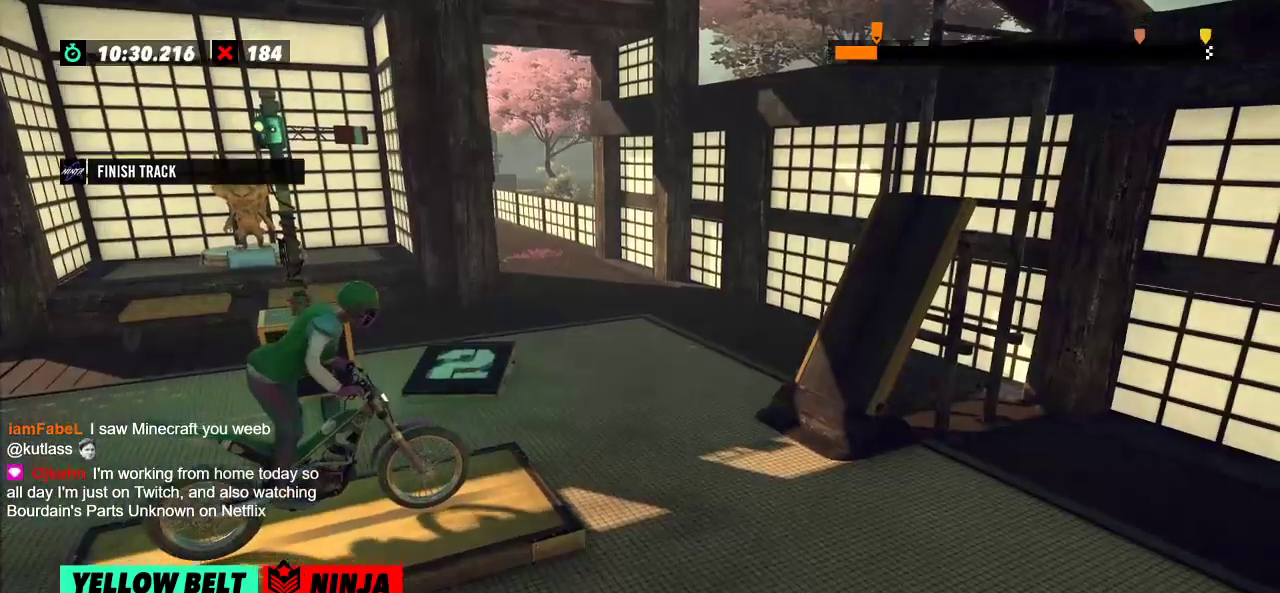
{"buttons": [], "left_stick": "left", "events": [[500, "left_stick", "left"]]}
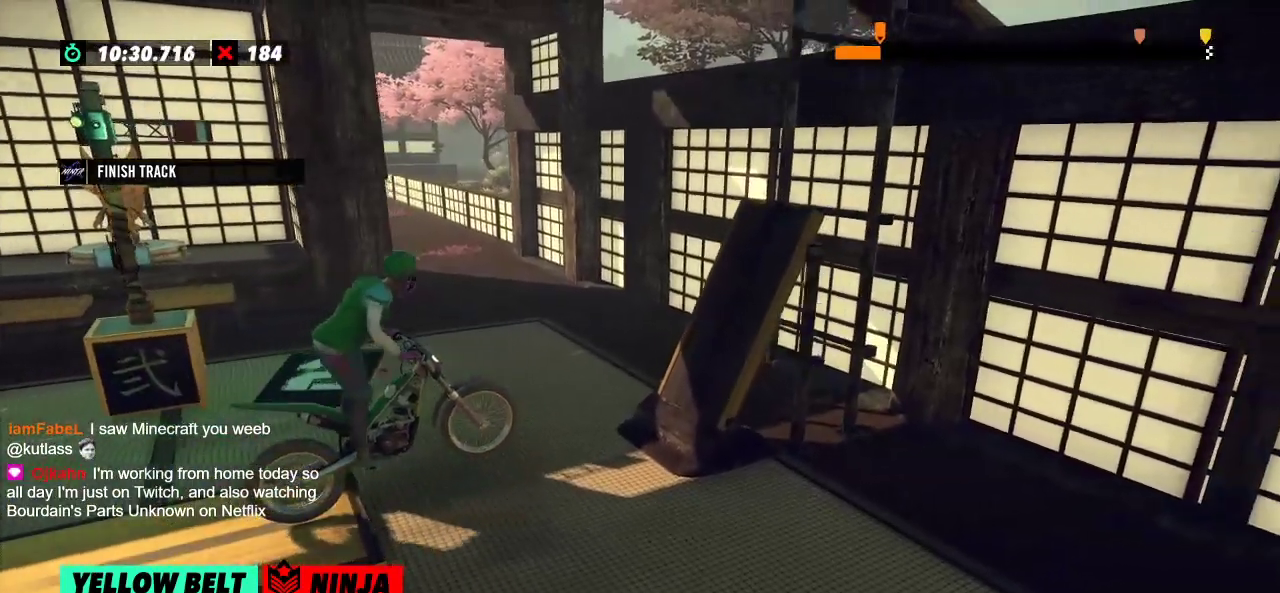
{"buttons": ["L2"], "left_stick": "left", "events": [[234, "L2", "down"]]}
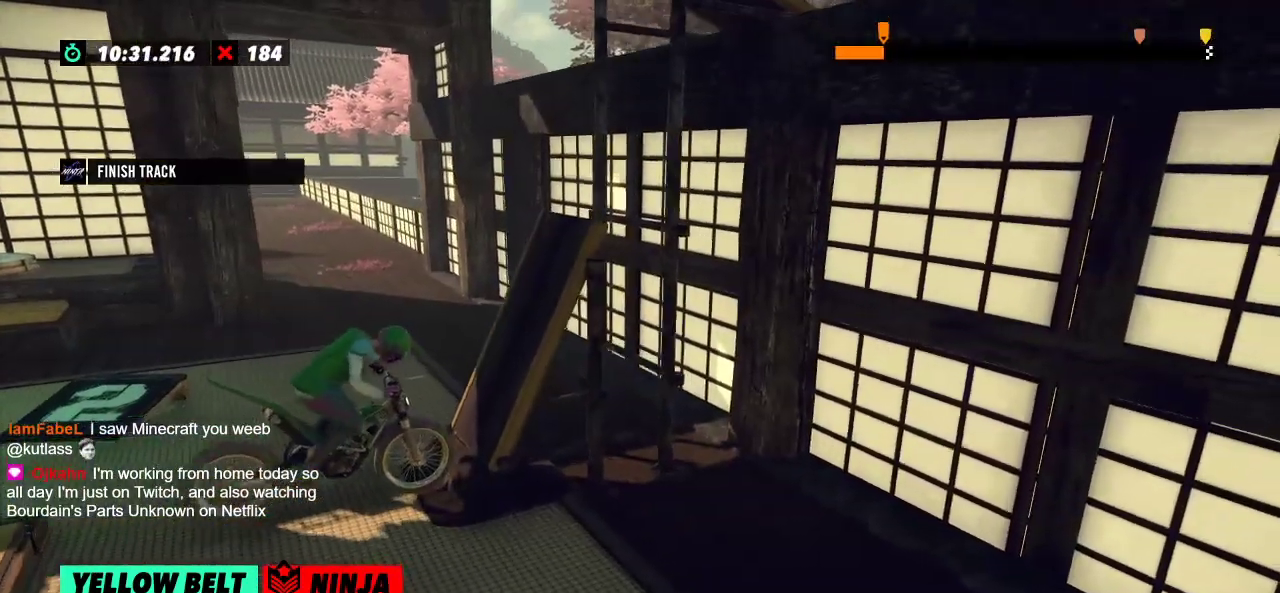
{"buttons": [], "left_stick": "center", "events": [[66, "L2", "up"], [100, "left_stick", "center"]]}
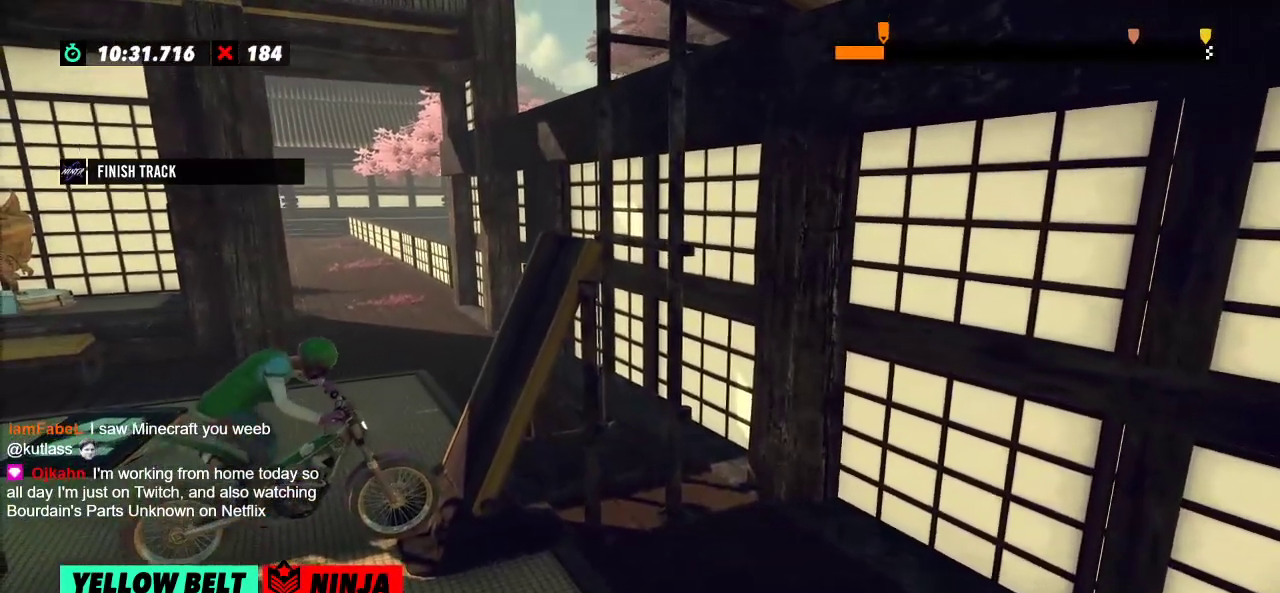
{"buttons": [], "left_stick": "left", "events": [[334, "left_stick", "left"]]}
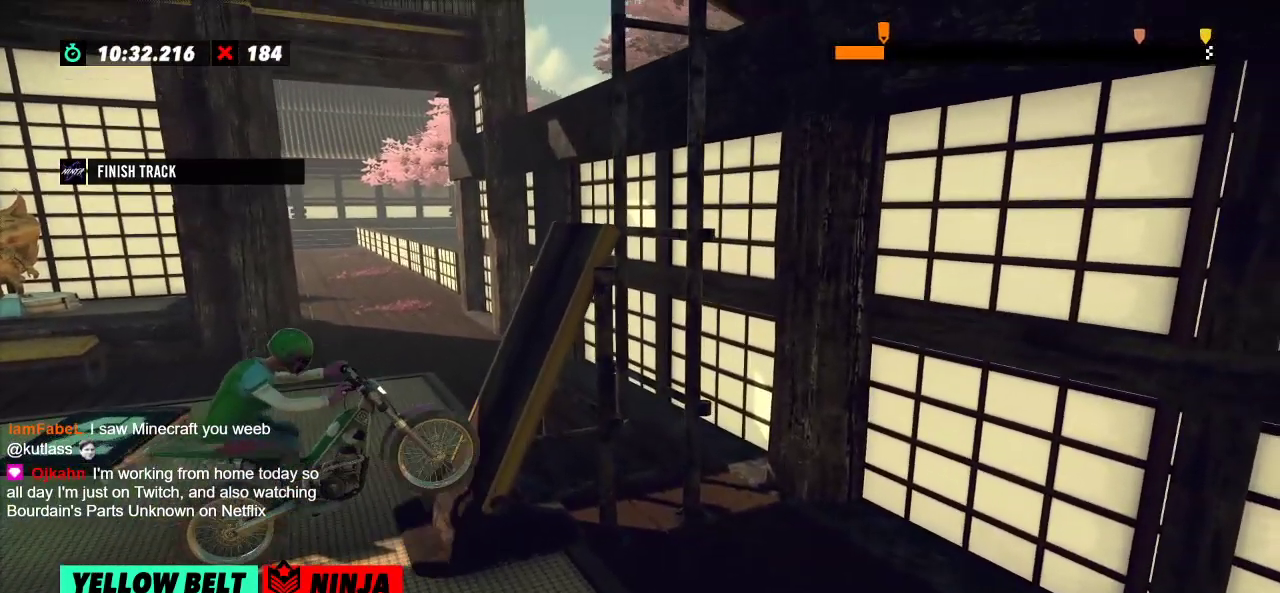
{"buttons": [], "left_stick": "right", "events": [[50, "left_stick", "right"], [200, "left_stick", "center"], [433, "left_stick", "right"]]}
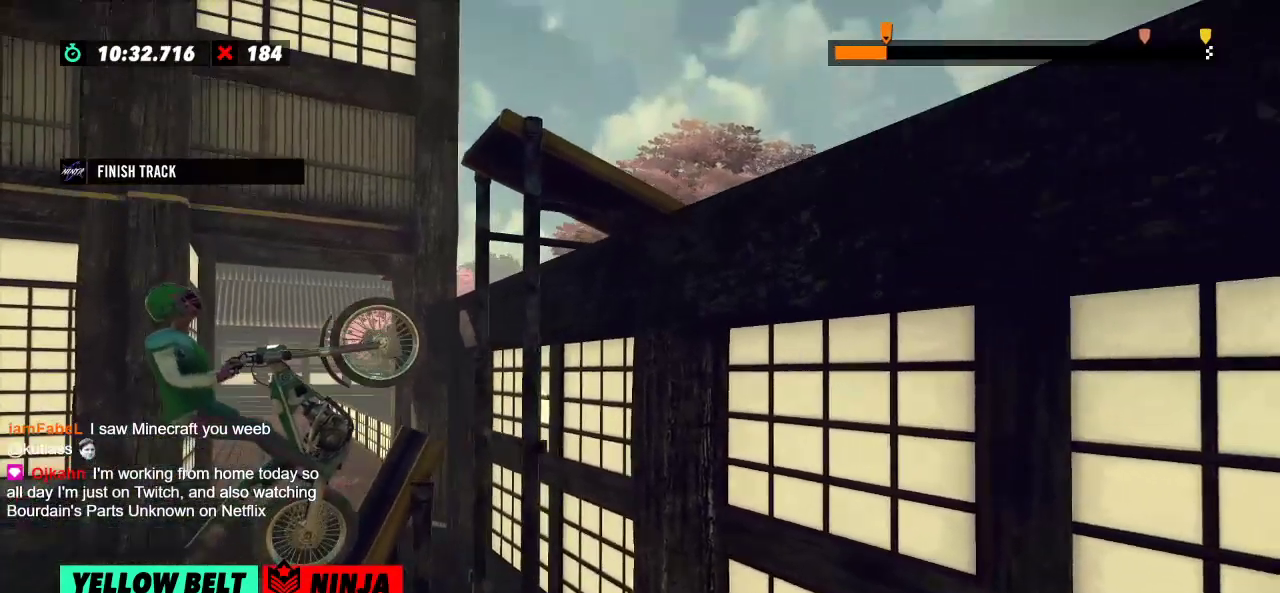
{"buttons": [], "left_stick": "right", "events": []}
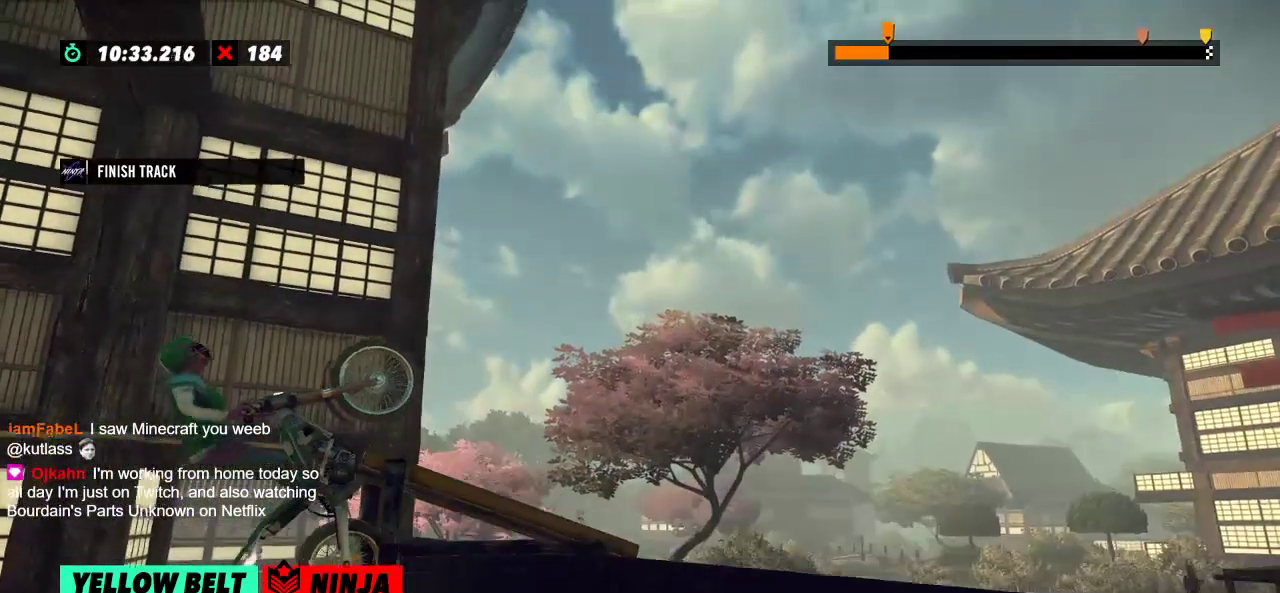
{"buttons": [], "left_stick": "right", "events": []}
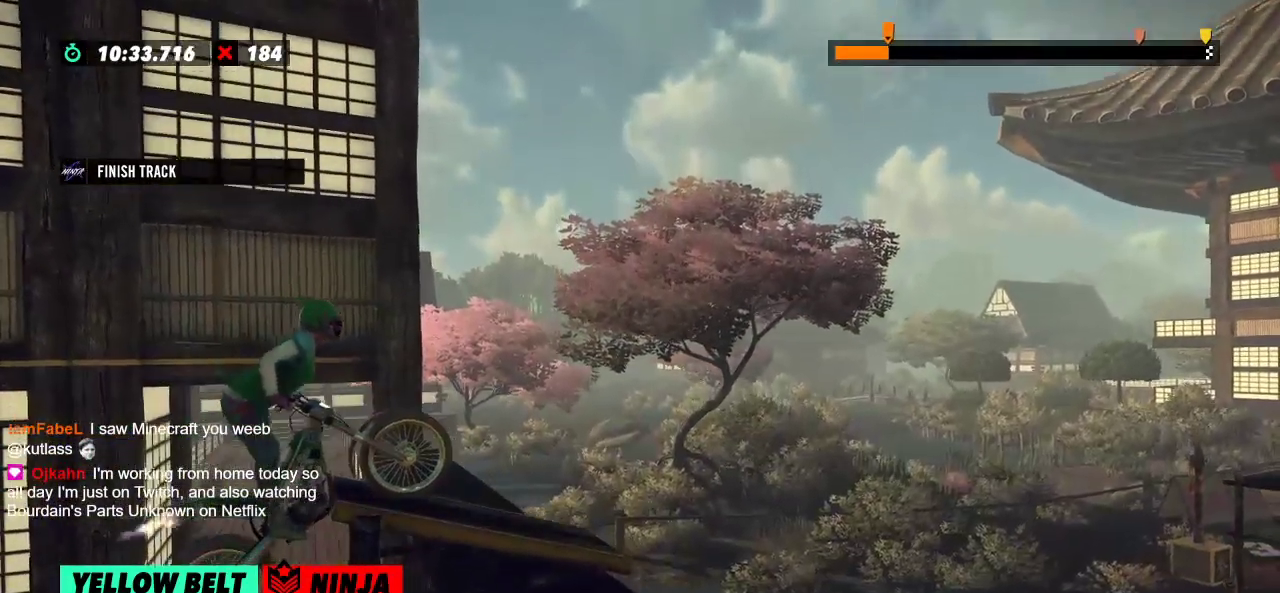
{"buttons": [], "left_stick": "right", "events": []}